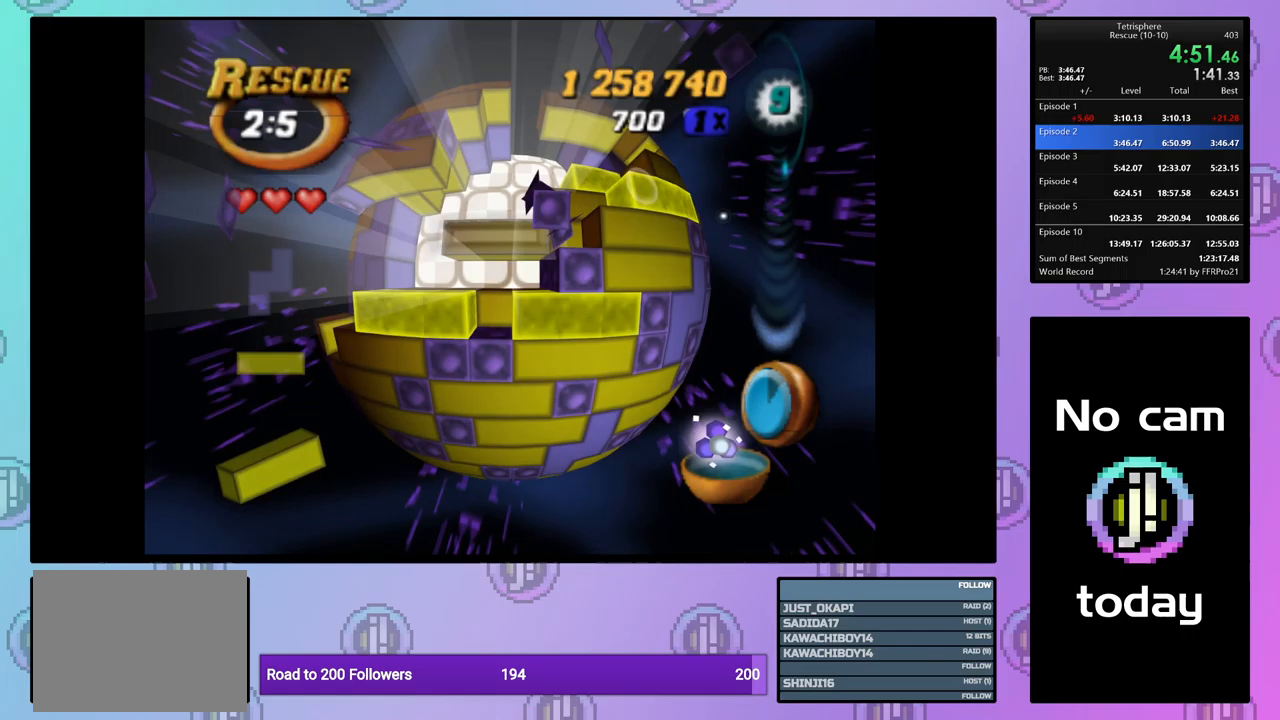
Gameplay with a controller (PlayStation layout); each line is a JSON object with the inputs held at the frame after it (dt_ms = milliseconds from this image to that frame). "events" lists button and stick changes between this image and that frame as [ms after this image, input, new state], when the widget could be followed in between. Not read: left_stick right_stick.
{"dt_ms": 233, "buttons": ["SQUARE", "DPAD_UP"], "events": [[67, "DPAD_UP", "up"], [133, "DPAD_UP", "down"]]}
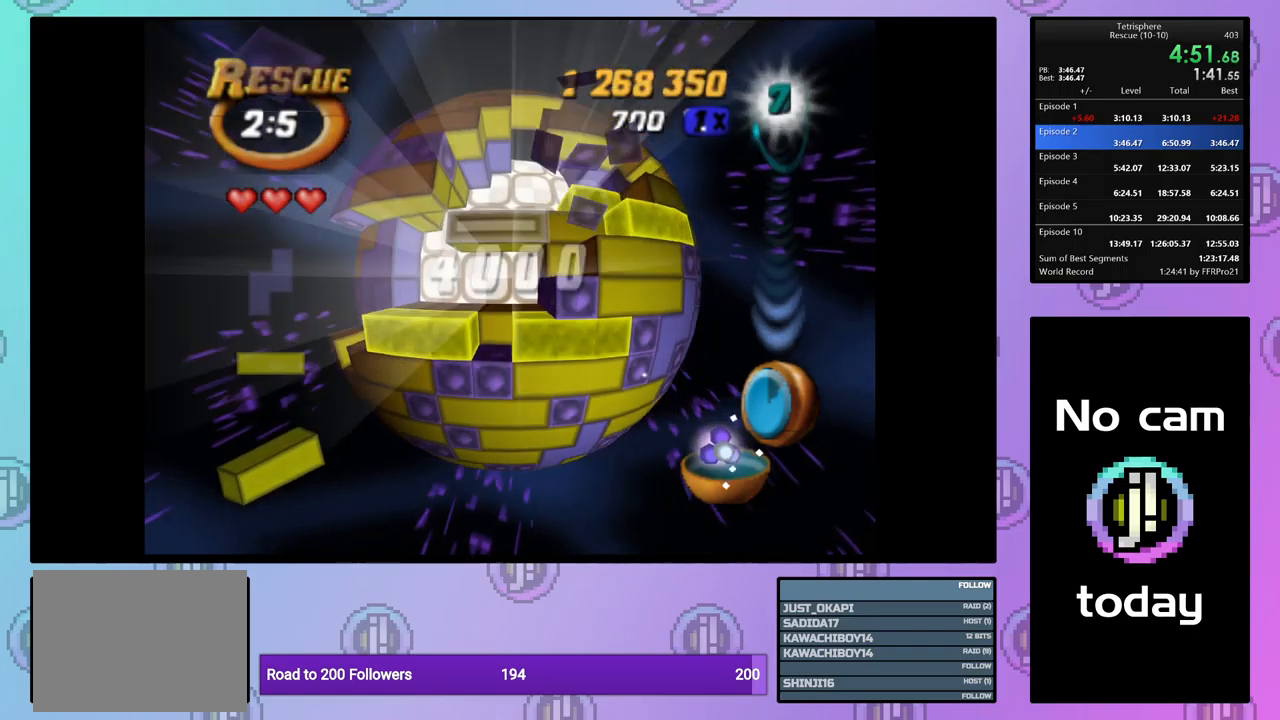
{"dt_ms": 500, "buttons": [], "events": [[17, "DPAD_UP", "up"], [200, "SQUARE", "up"], [367, "CROSS", "down"], [434, "CROSS", "up"]]}
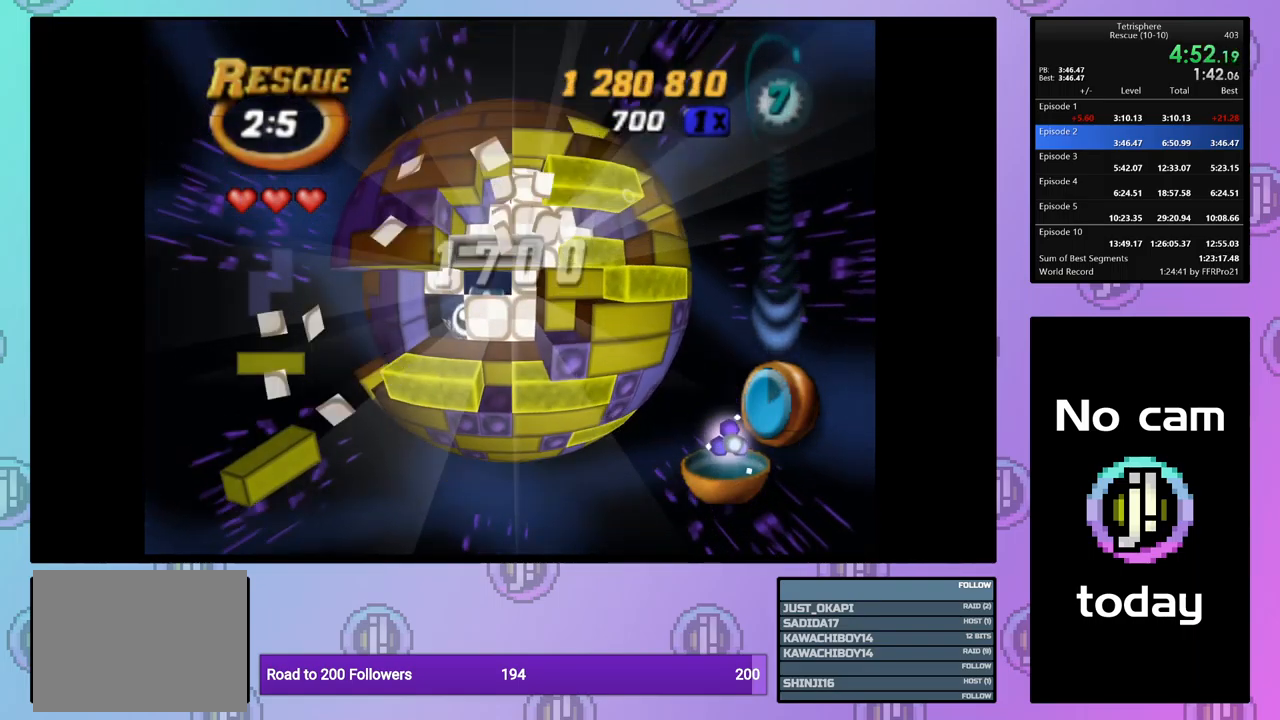
{"dt_ms": 500, "buttons": [], "events": [[17, "DPAD_RIGHT", "down"], [100, "DPAD_RIGHT", "up"], [167, "DPAD_RIGHT", "down"], [234, "DPAD_RIGHT", "up"], [350, "DPAD_UP", "down"], [434, "DPAD_UP", "up"]]}
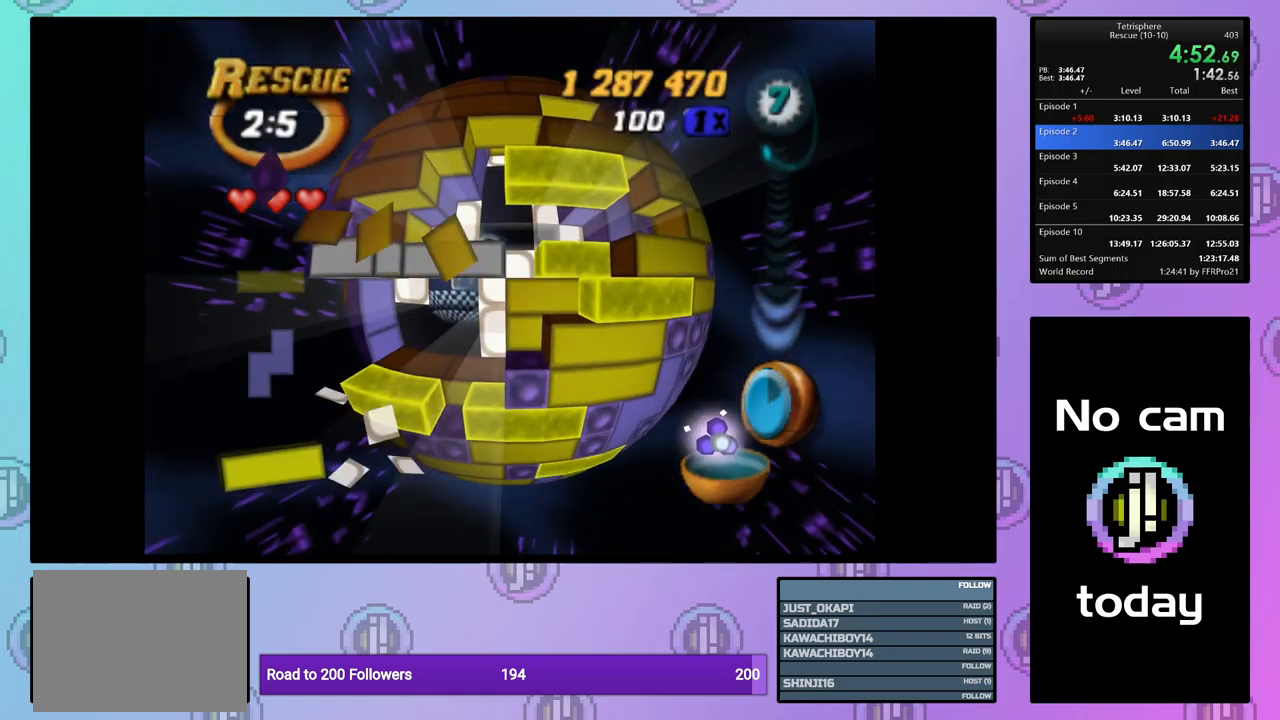
{"dt_ms": 500, "buttons": [], "events": [[34, "DPAD_LEFT", "down"], [117, "DPAD_LEFT", "up"], [184, "DPAD_LEFT", "down"], [284, "DPAD_LEFT", "up"], [334, "DPAD_LEFT", "down"], [417, "DPAD_LEFT", "up"]]}
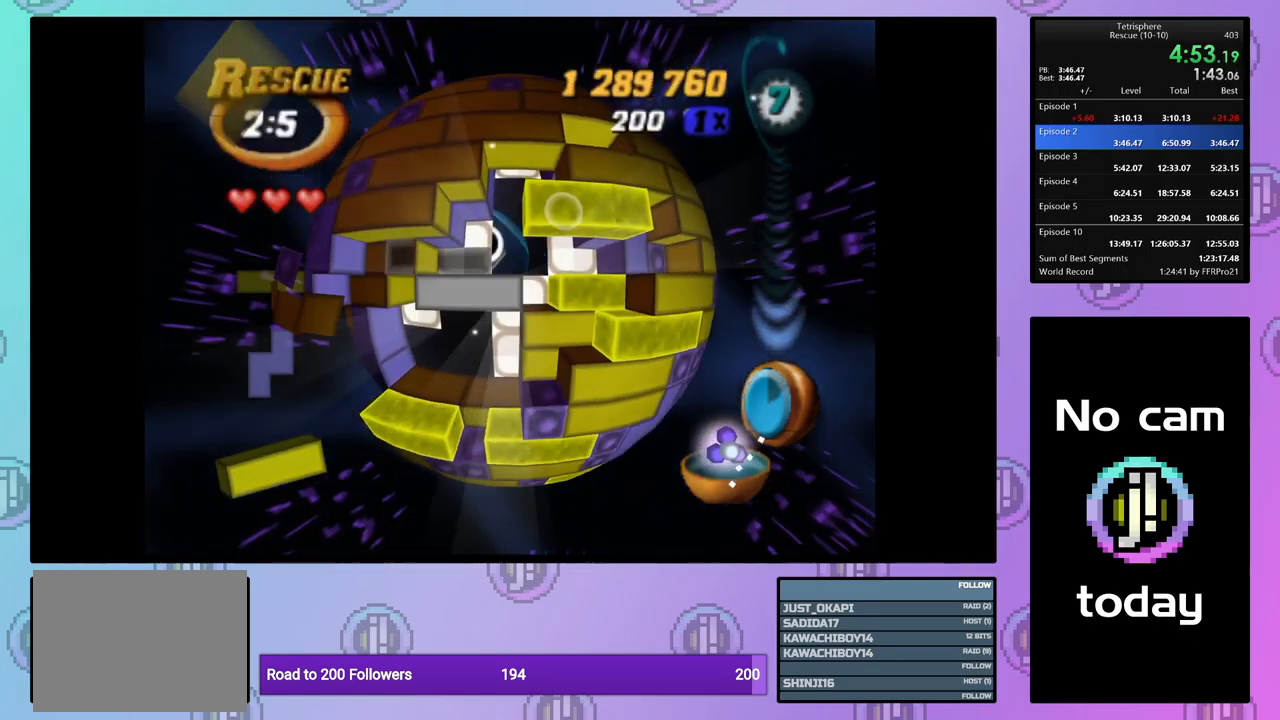
{"dt_ms": 500, "buttons": ["SQUARE"], "events": [[34, "DPAD_LEFT", "down"], [117, "DPAD_LEFT", "up"], [200, "DPAD_LEFT", "down"], [284, "DPAD_LEFT", "up"], [434, "SQUARE", "down"]]}
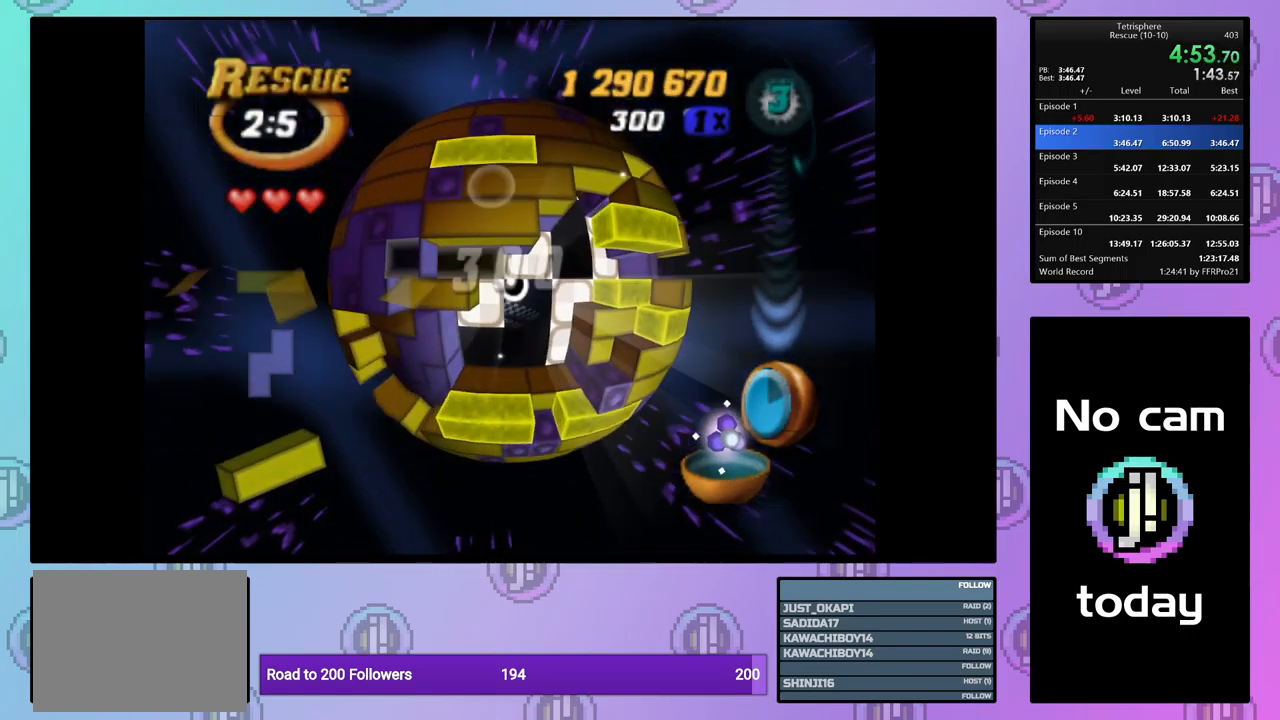
{"dt_ms": 500, "buttons": ["CROSS"], "events": [[34, "DPAD_RIGHT", "down"], [134, "DPAD_RIGHT", "up"], [300, "SQUARE", "up"], [467, "CROSS", "down"]]}
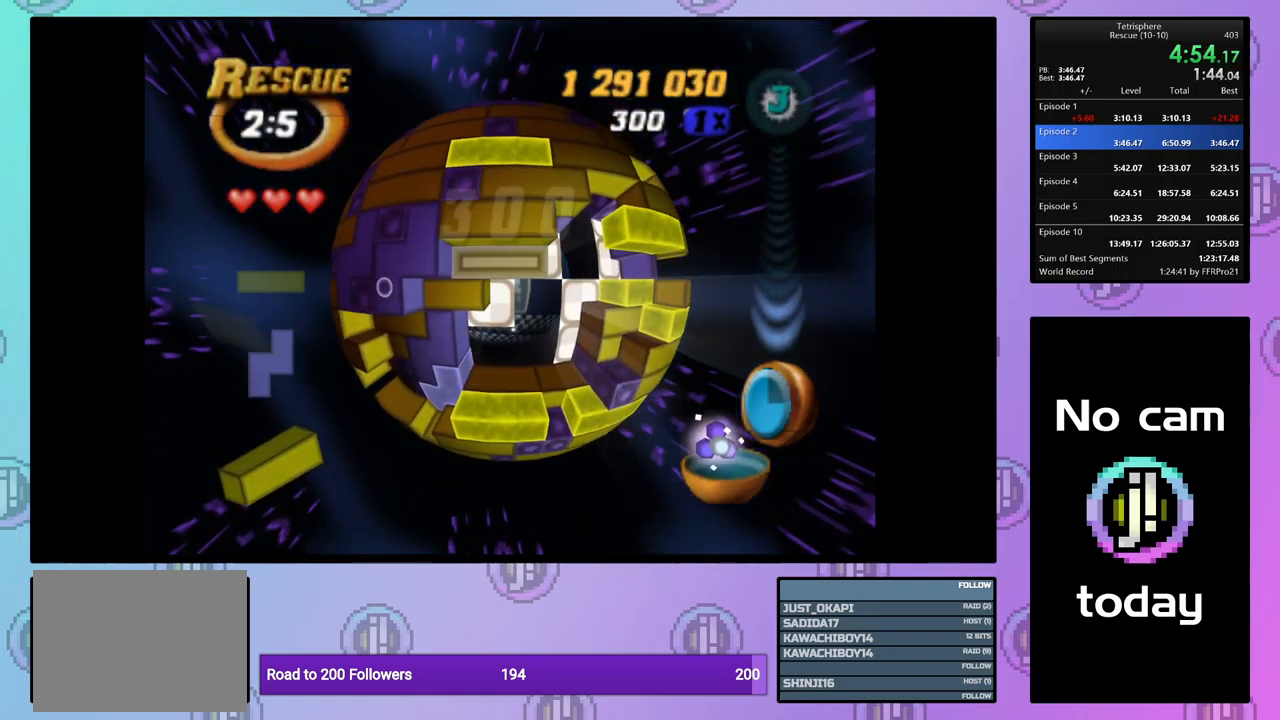
{"dt_ms": 500, "buttons": [], "events": [[67, "CROSS", "up"], [84, "DPAD_RIGHT", "down"], [184, "DPAD_RIGHT", "up"], [234, "DPAD_RIGHT", "down"], [317, "DPAD_RIGHT", "up"], [384, "DPAD_RIGHT", "down"], [467, "DPAD_RIGHT", "up"]]}
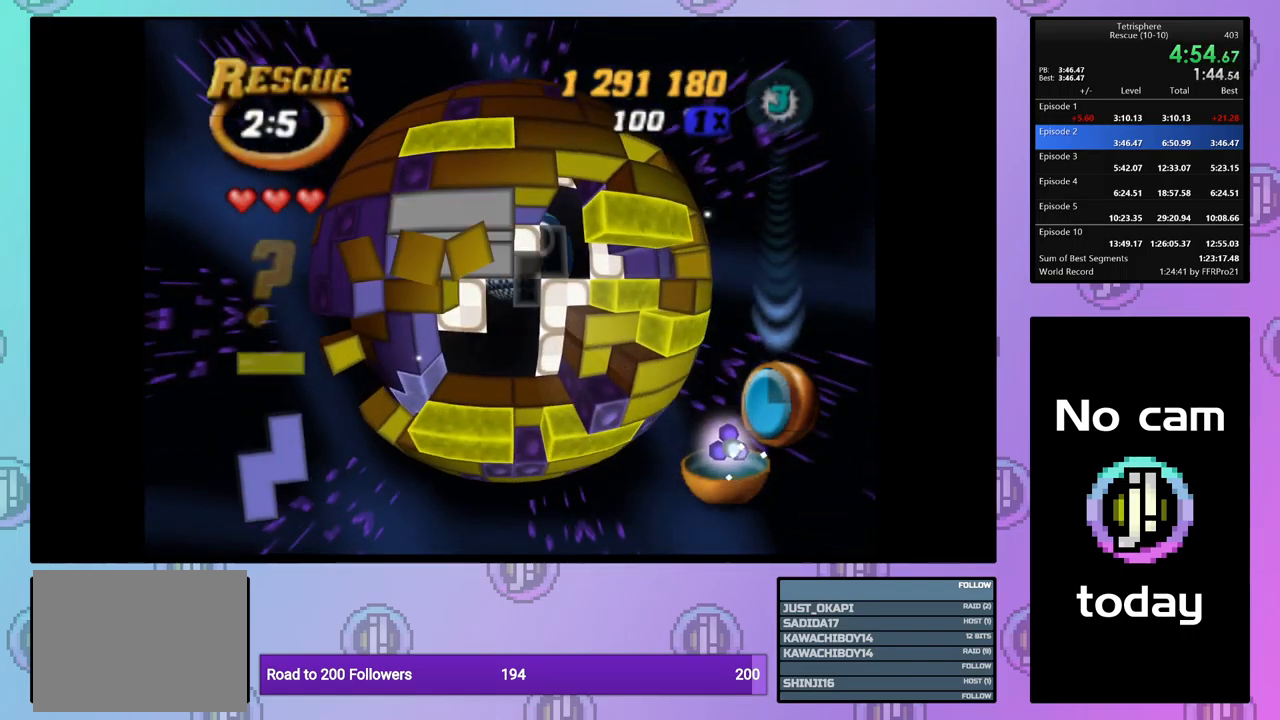
{"dt_ms": 500, "buttons": ["DPAD_LEFT"], "events": [[117, "DPAD_UP", "down"], [217, "DPAD_UP", "up"], [267, "DPAD_UP", "down"], [367, "DPAD_UP", "up"], [434, "DPAD_LEFT", "down"]]}
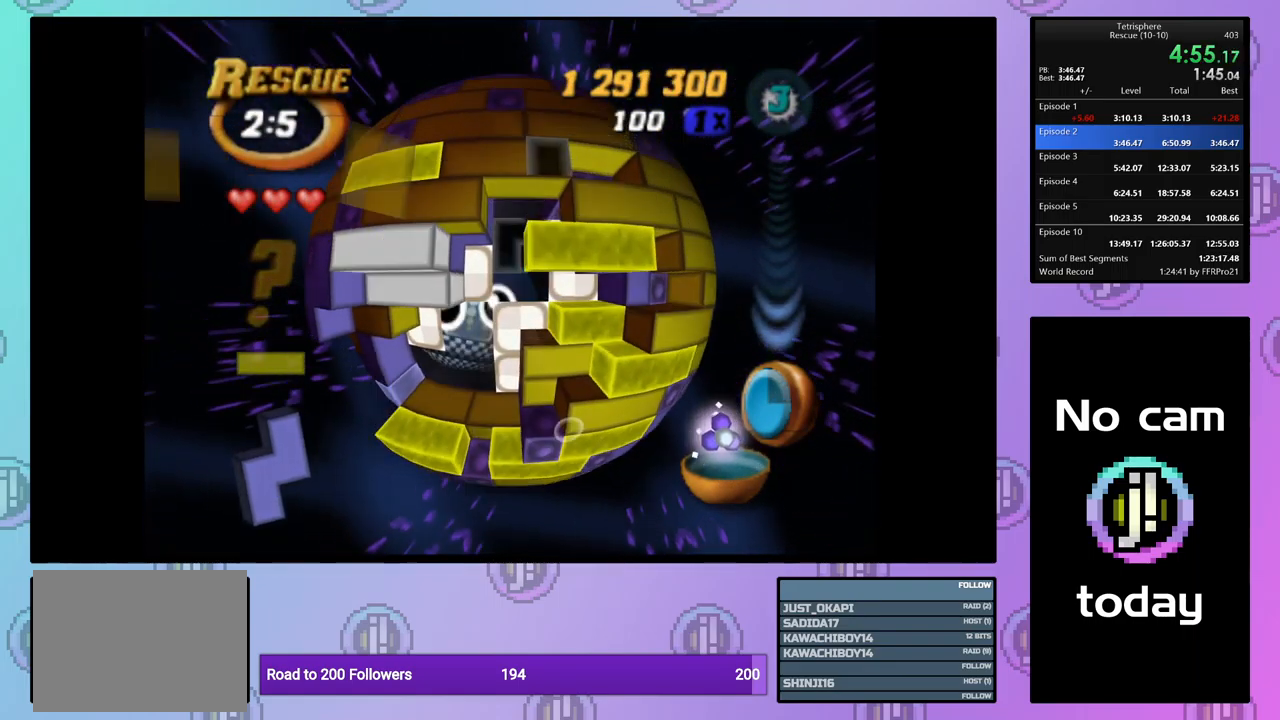
{"dt_ms": 500, "buttons": ["SQUARE"], "events": [[34, "DPAD_LEFT", "up"], [84, "DPAD_LEFT", "down"], [184, "DPAD_LEFT", "up"], [250, "SQUARE", "down"], [400, "DPAD_DOWN", "down"], [467, "DPAD_DOWN", "up"]]}
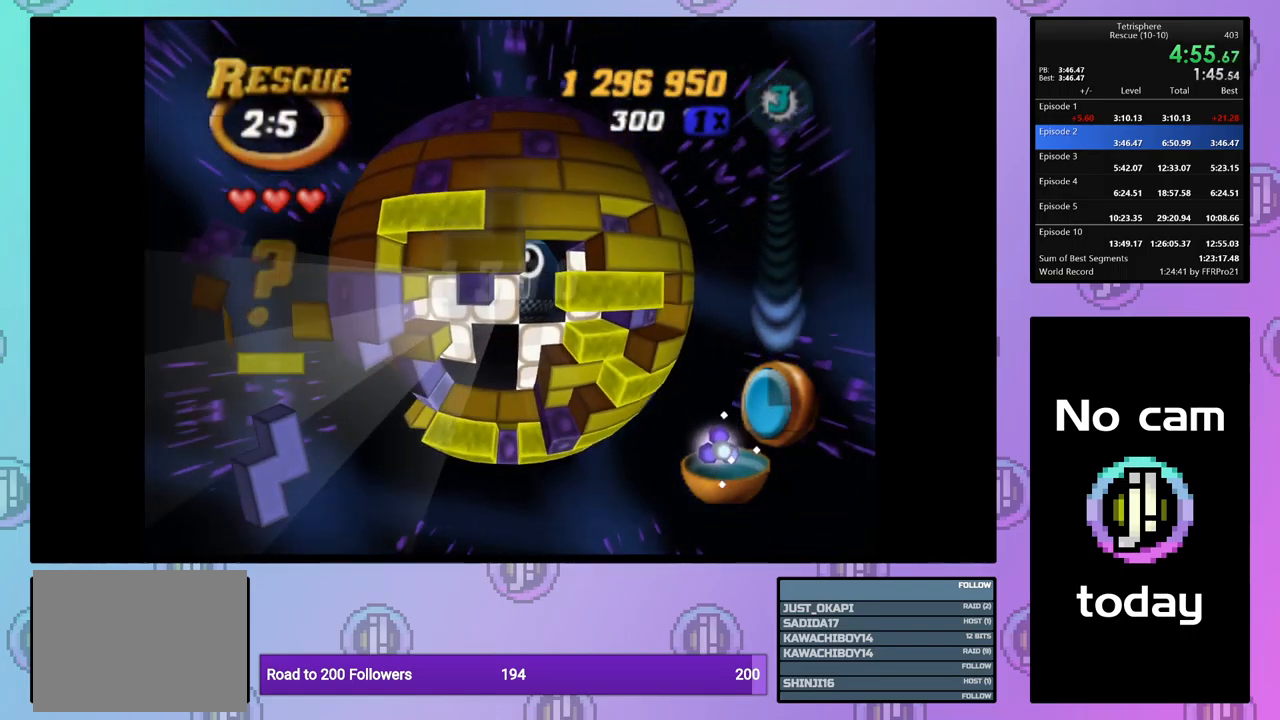
{"dt_ms": 500, "buttons": ["SQUARE"], "events": [[50, "DPAD_DOWN", "down"], [134, "DPAD_DOWN", "up"], [217, "DPAD_DOWN", "down"], [334, "DPAD_DOWN", "up"], [384, "DPAD_DOWN", "down"], [434, "DPAD_DOWN", "up"]]}
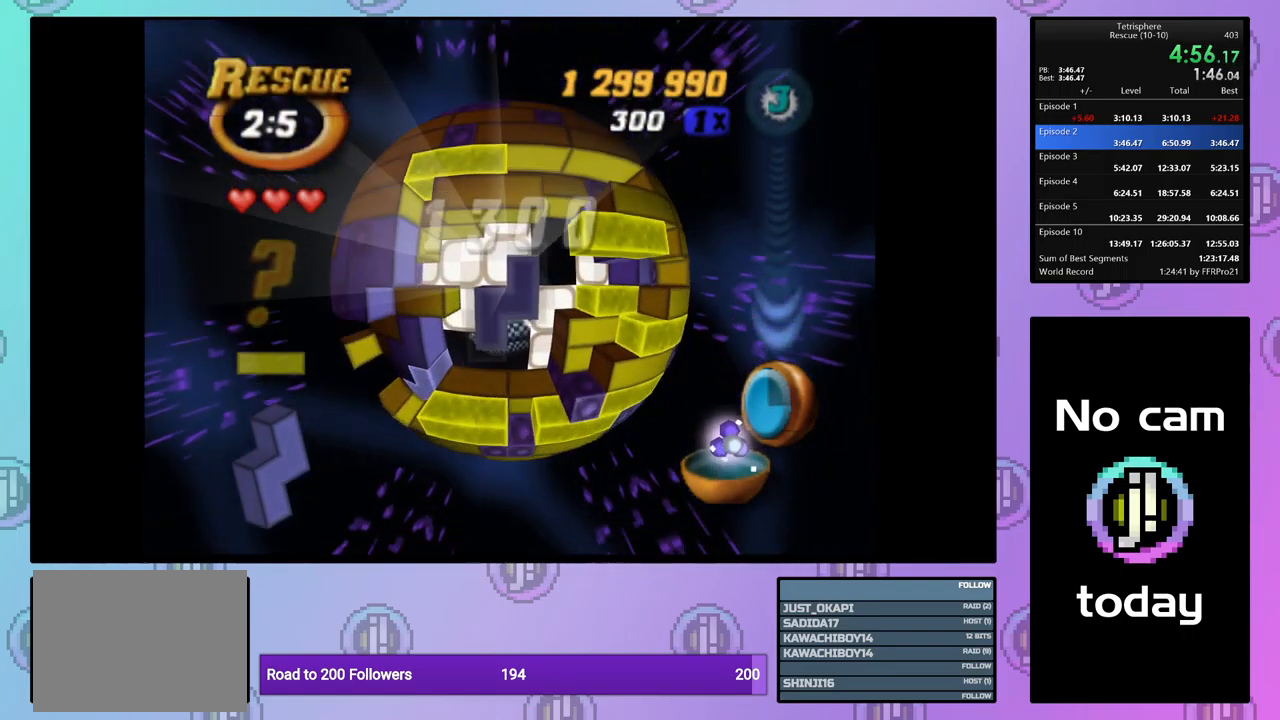
{"dt_ms": 516, "buttons": ["DPAD_UP"], "events": [[17, "DPAD_LEFT", "down"], [117, "DPAD_LEFT", "up"], [150, "DPAD_LEFT", "down"], [250, "DPAD_LEFT", "up"], [333, "SQUARE", "up"], [416, "CROSS", "down"], [516, "CROSS", "up"], [516, "DPAD_UP", "down"]]}
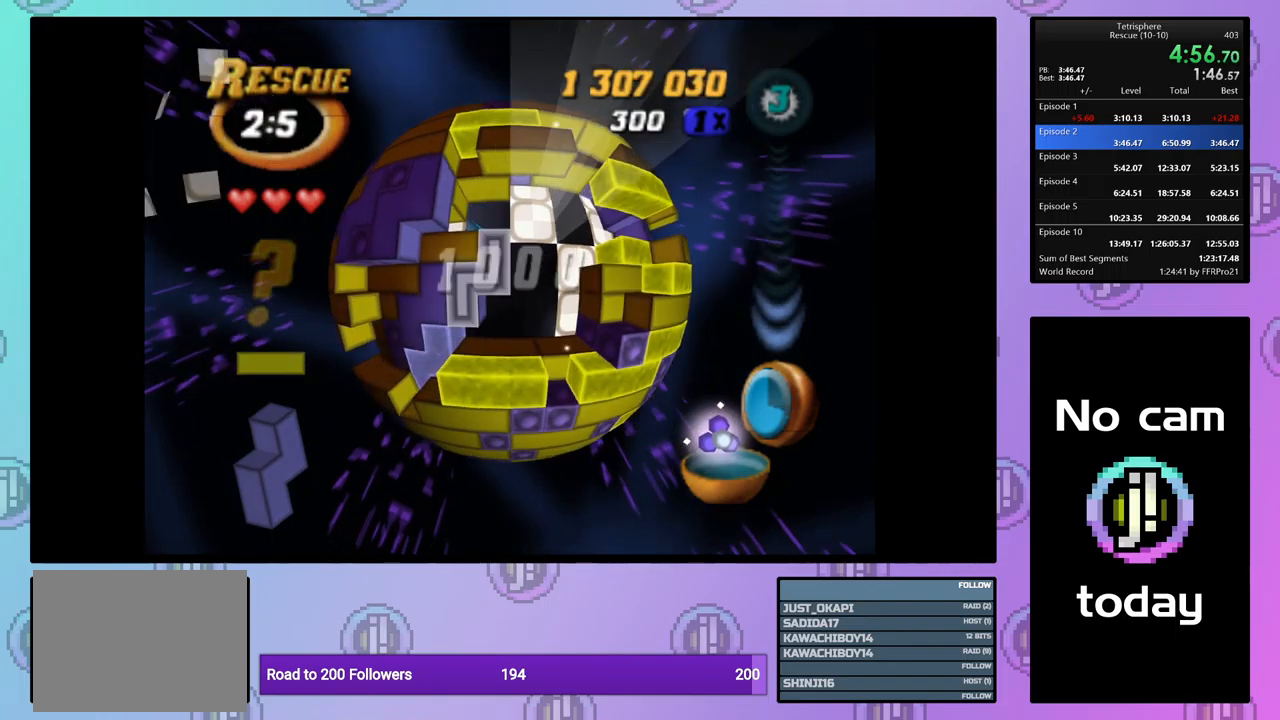
{"dt_ms": 500, "buttons": ["DPAD_DOWN"], "events": [[84, "DPAD_UP", "up"], [134, "DPAD_UP", "down"], [200, "DPAD_UP", "up"], [300, "DPAD_LEFT", "down"], [400, "DPAD_LEFT", "up"], [484, "DPAD_DOWN", "down"]]}
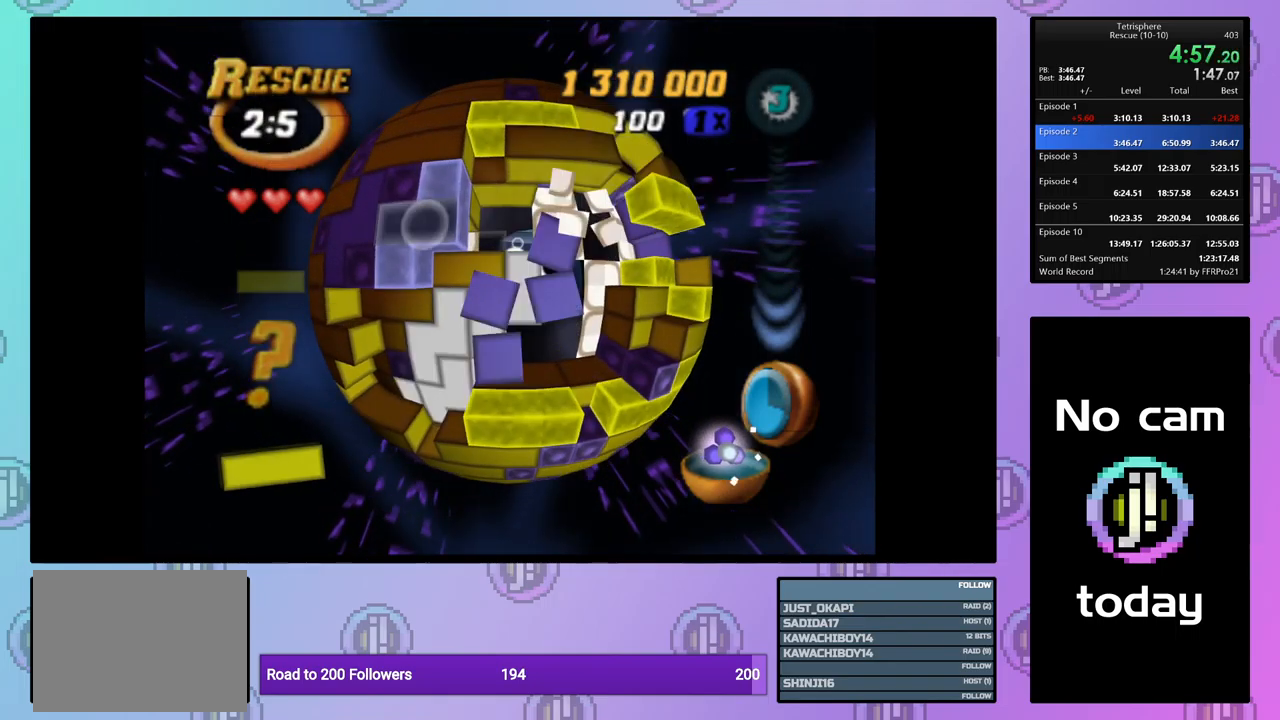
{"dt_ms": 500, "buttons": ["SQUARE", "DPAD_RIGHT"], "events": [[50, "DPAD_DOWN", "up"], [117, "SQUARE", "down"], [384, "DPAD_RIGHT", "down"]]}
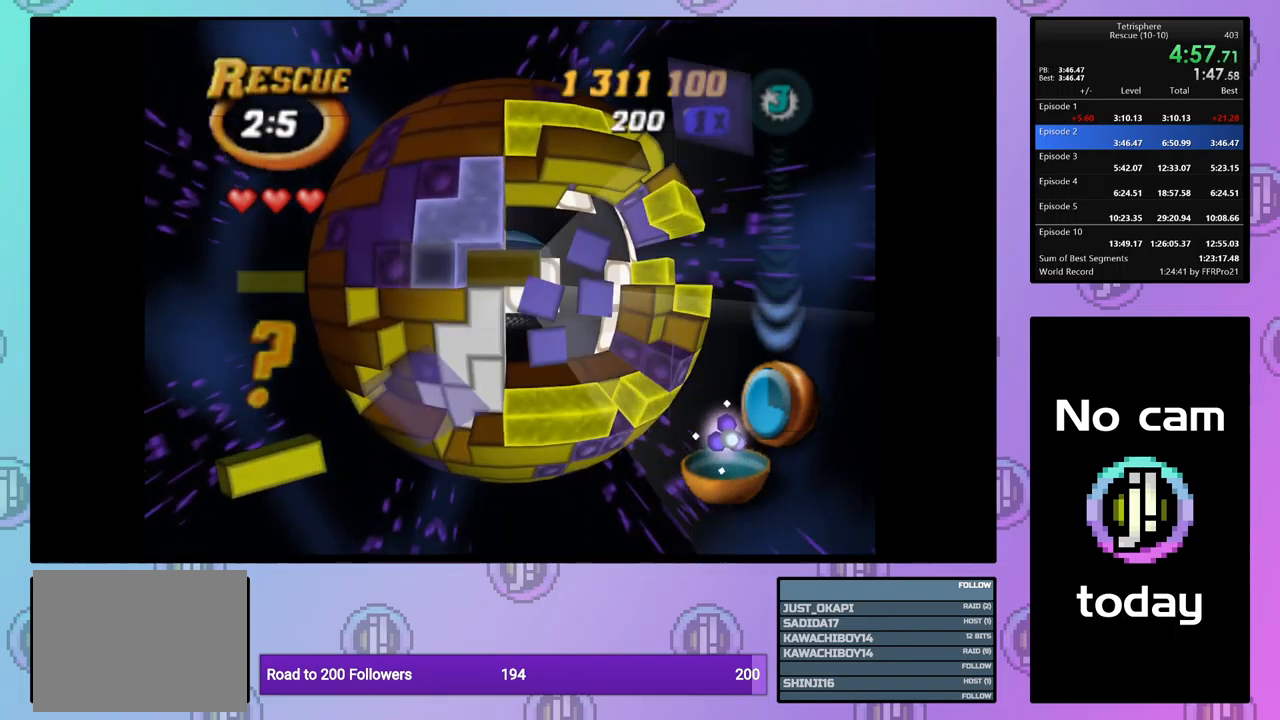
{"dt_ms": 500, "buttons": ["SQUARE", "DPAD_RIGHT"], "events": []}
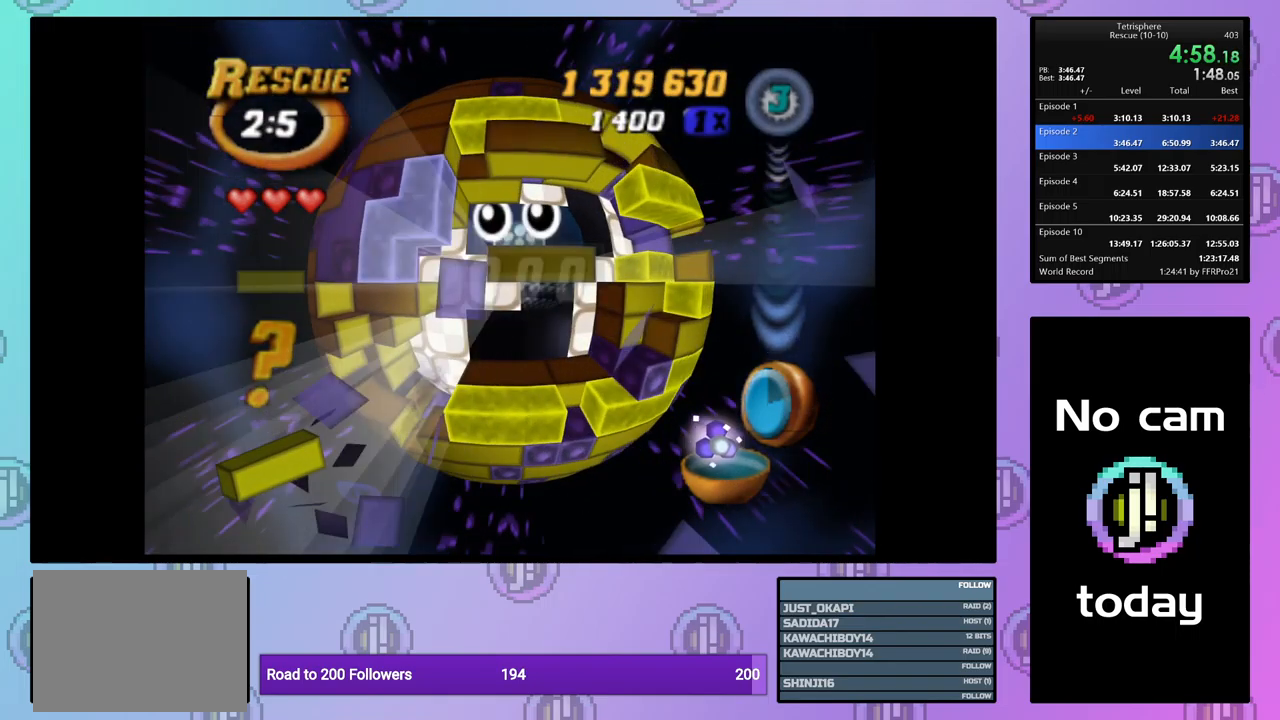
{"dt_ms": 500, "buttons": [], "events": [[34, "DPAD_RIGHT", "up"], [150, "DPAD_DOWN", "down"], [217, "DPAD_DOWN", "up"], [334, "SQUARE", "up"], [400, "CROSS", "down"], [484, "CROSS", "up"]]}
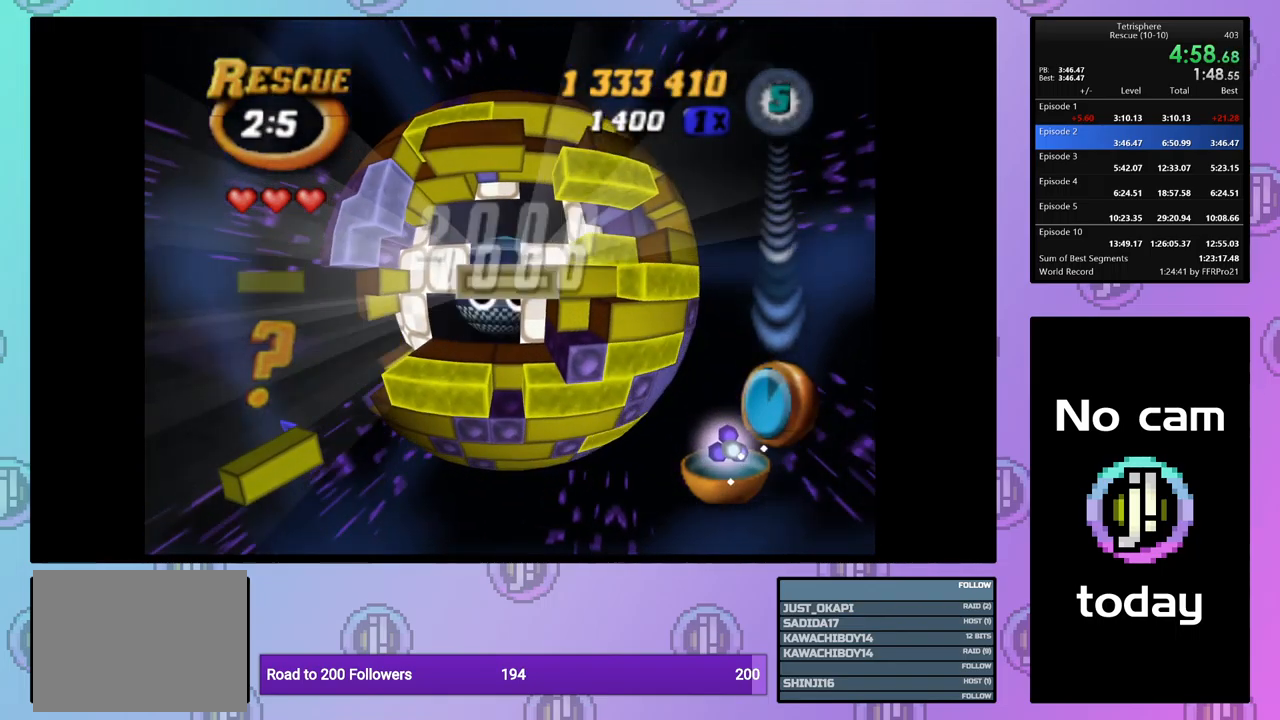
{"dt_ms": 500, "buttons": ["DPAD_LEFT"], "events": [[50, "DPAD_UP", "down"], [117, "DPAD_UP", "up"], [217, "DPAD_LEFT", "down"], [317, "DPAD_LEFT", "up"], [484, "DPAD_LEFT", "down"]]}
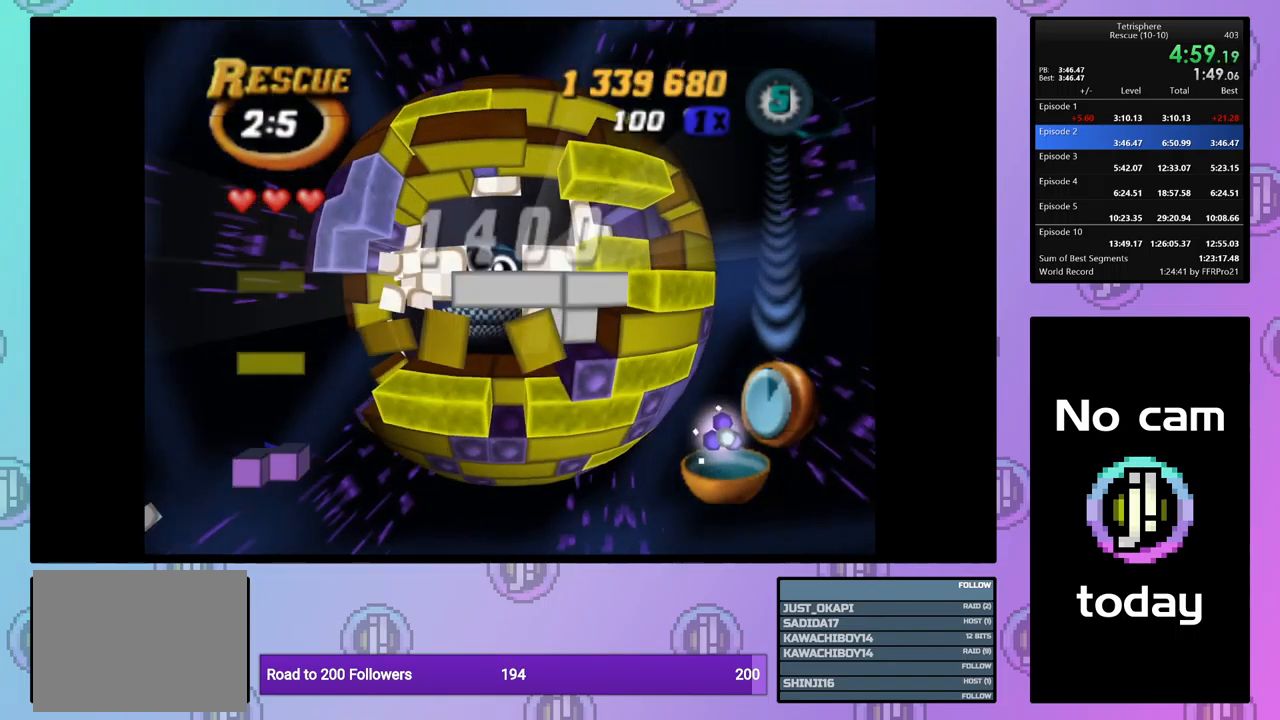
{"dt_ms": 500, "buttons": [], "events": [[17, "DPAD_LEFT", "up"]]}
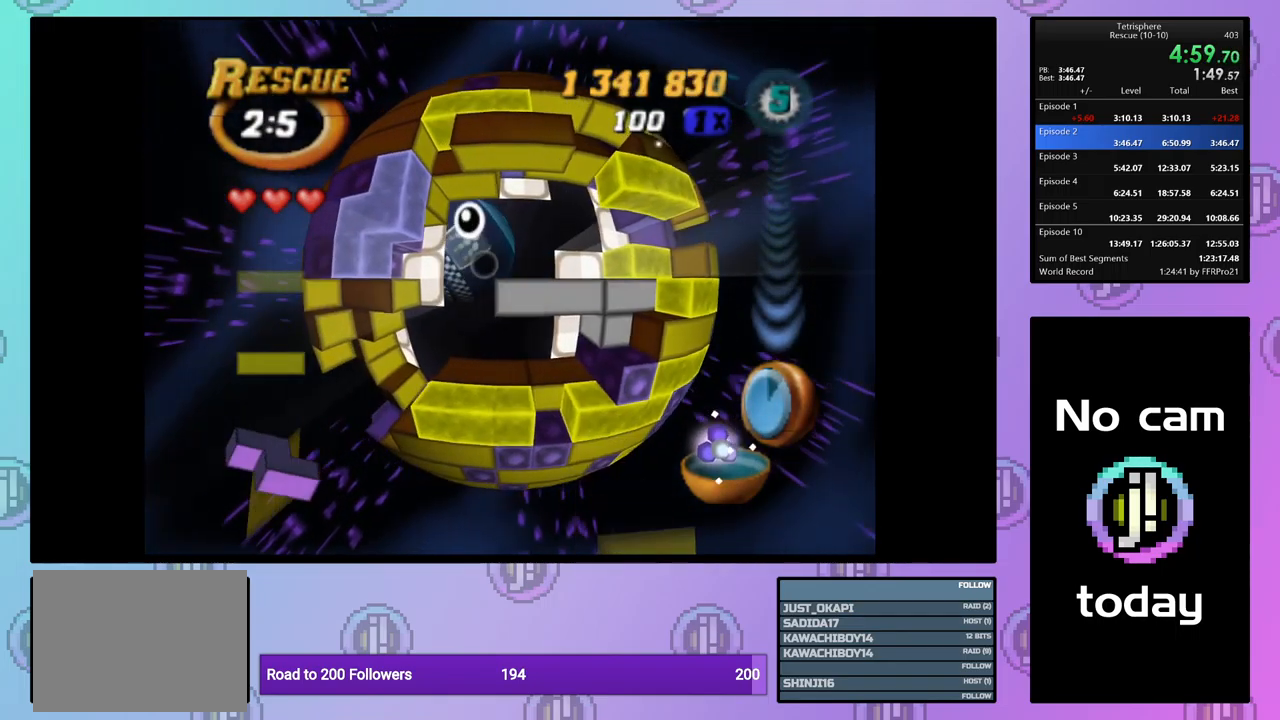
{"dt_ms": 500, "buttons": ["DPAD_UP", "DPAD_RIGHT"], "events": [[417, "DPAD_UP", "down"], [467, "DPAD_RIGHT", "down"]]}
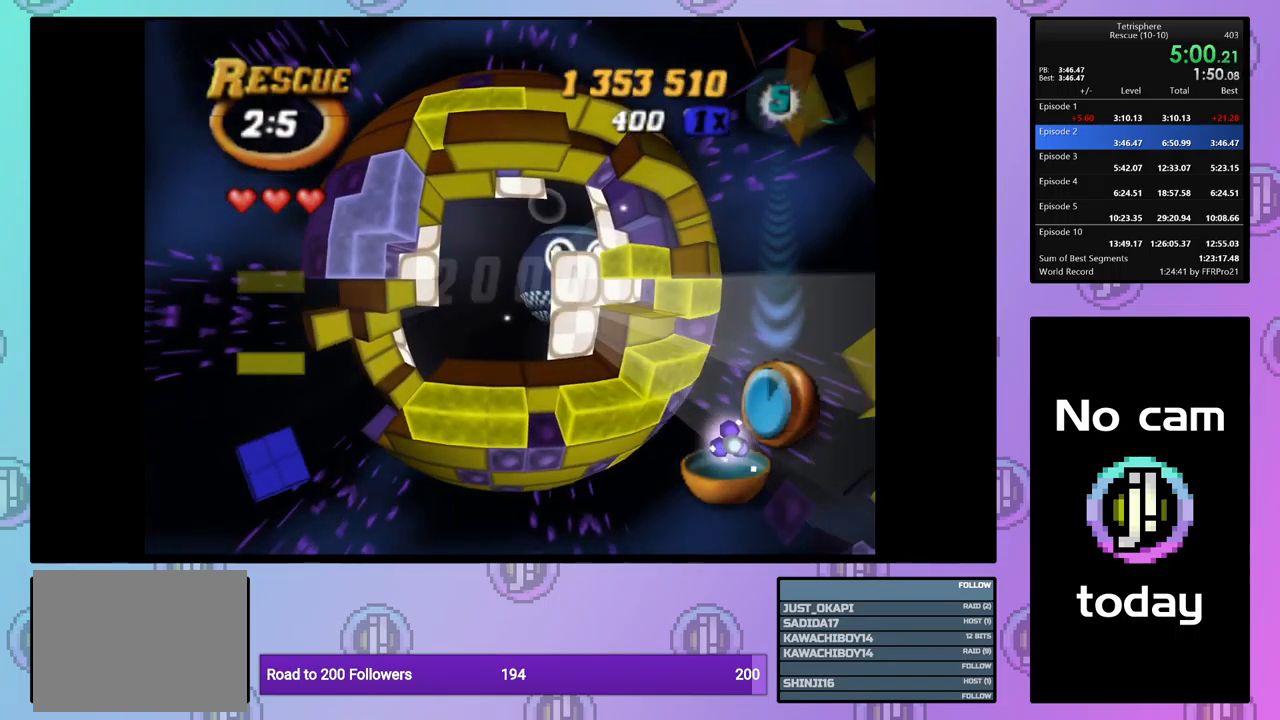
{"dt_ms": 500, "buttons": ["CROSS", "SQUARE"], "events": [[284, "CROSS", "down"], [284, "SQUARE", "down"], [400, "CROSS", "up"], [400, "DPAD_RIGHT", "up"], [400, "SQUARE", "up"], [417, "DPAD_UP", "up"], [467, "CROSS", "down"], [467, "SQUARE", "down"]]}
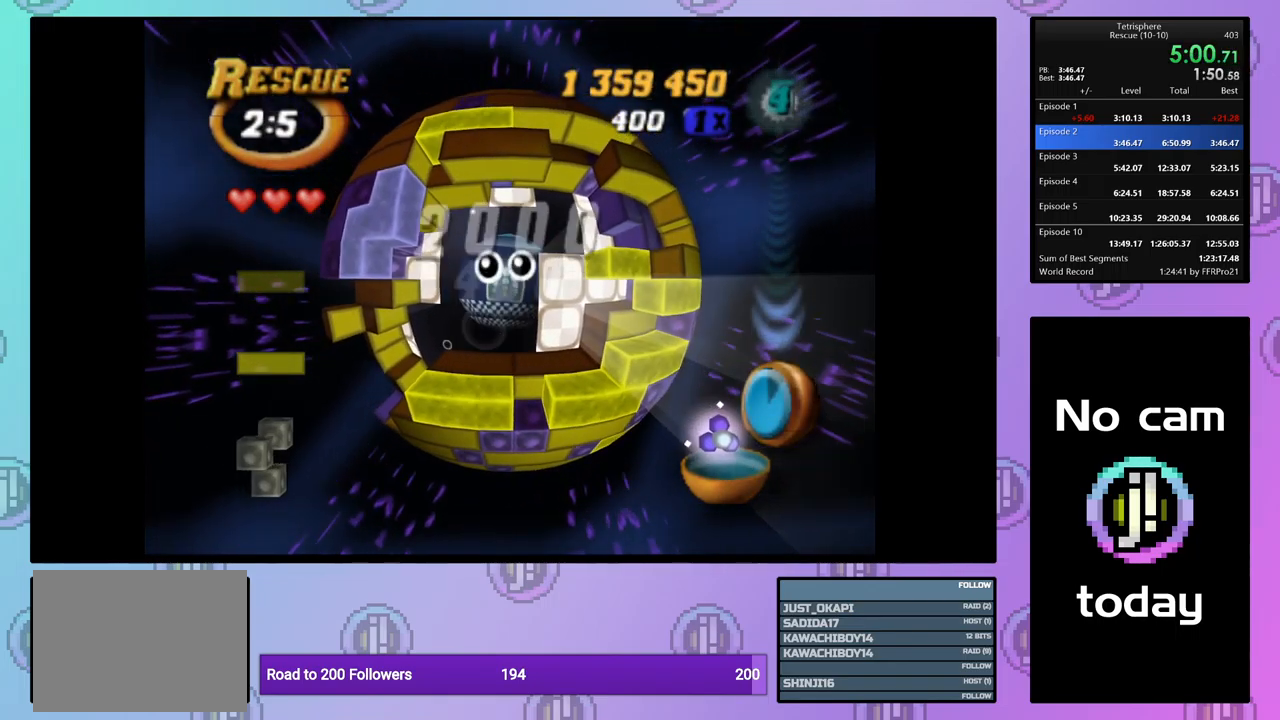
{"dt_ms": 500, "buttons": ["CROSS", "SQUARE"], "events": [[67, "CROSS", "up"], [67, "SQUARE", "up"], [150, "CROSS", "down"], [150, "SQUARE", "down"], [234, "CROSS", "up"], [234, "SQUARE", "up"], [300, "CROSS", "down"], [300, "SQUARE", "down"], [384, "SQUARE", "up"], [417, "CROSS", "up"], [467, "CROSS", "down"], [467, "SQUARE", "down"]]}
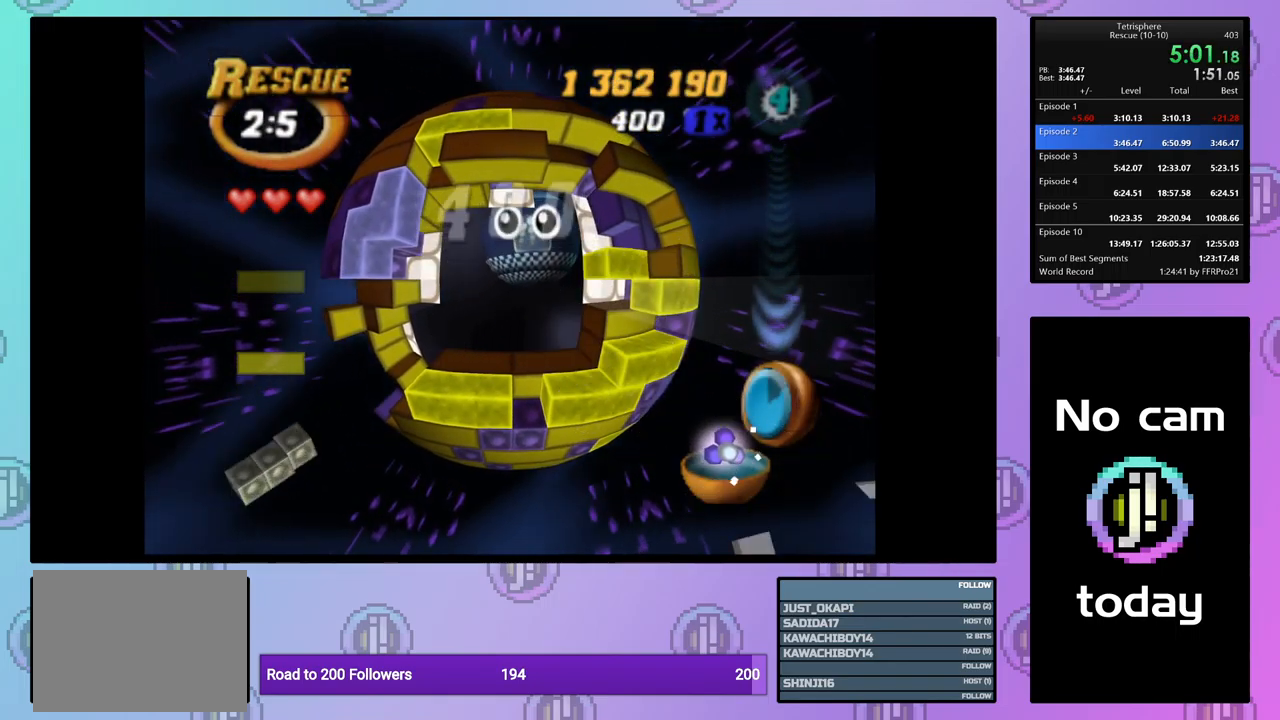
{"dt_ms": 484, "buttons": ["CROSS", "SQUARE"], "events": [[34, "SQUARE", "up"], [84, "CROSS", "up"], [134, "CROSS", "down"], [134, "SQUARE", "down"], [217, "CROSS", "up"], [217, "SQUARE", "up"], [300, "CROSS", "down"], [300, "SQUARE", "down"], [384, "SQUARE", "up"], [401, "CROSS", "up"], [467, "CROSS", "down"], [467, "SQUARE", "down"]]}
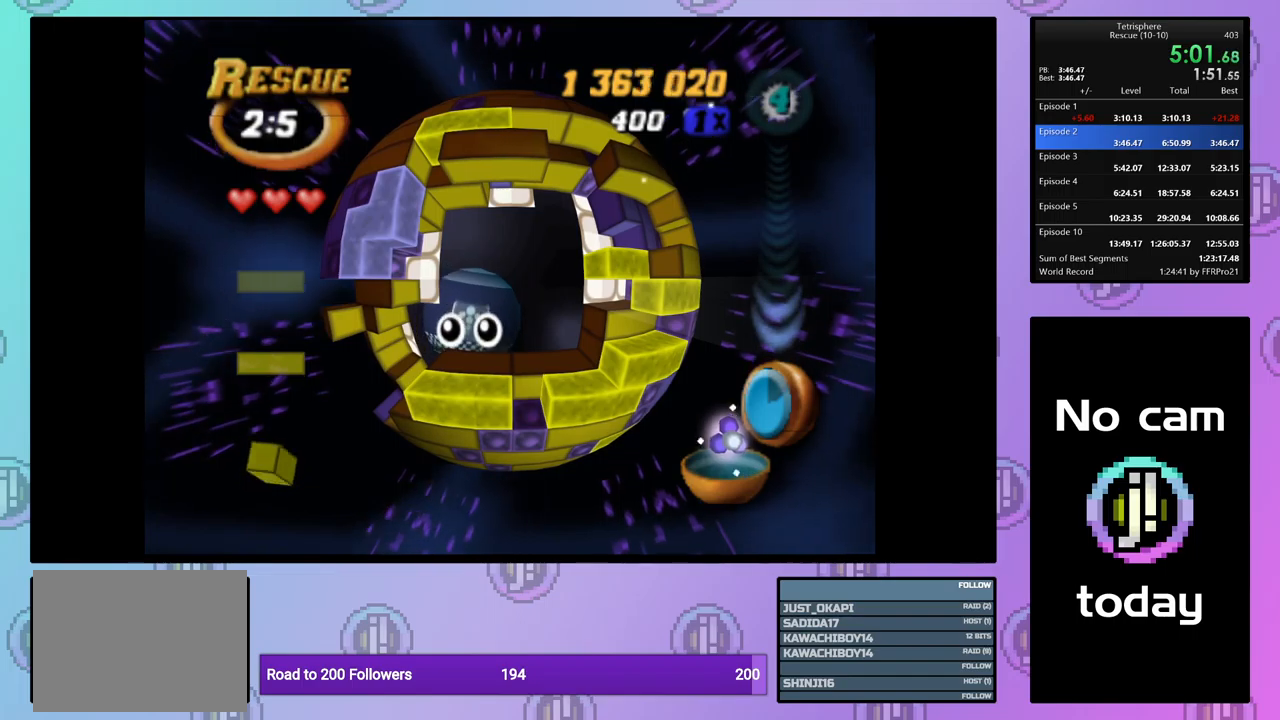
{"dt_ms": 500, "buttons": ["CROSS", "SQUARE"], "events": [[50, "CROSS", "up"], [50, "SQUARE", "up"], [133, "CROSS", "down"], [133, "SQUARE", "down"], [233, "CROSS", "up"], [233, "SQUARE", "up"], [300, "CROSS", "down"], [300, "SQUARE", "down"], [383, "SQUARE", "up"], [400, "CROSS", "up"], [467, "CROSS", "down"], [467, "SQUARE", "down"]]}
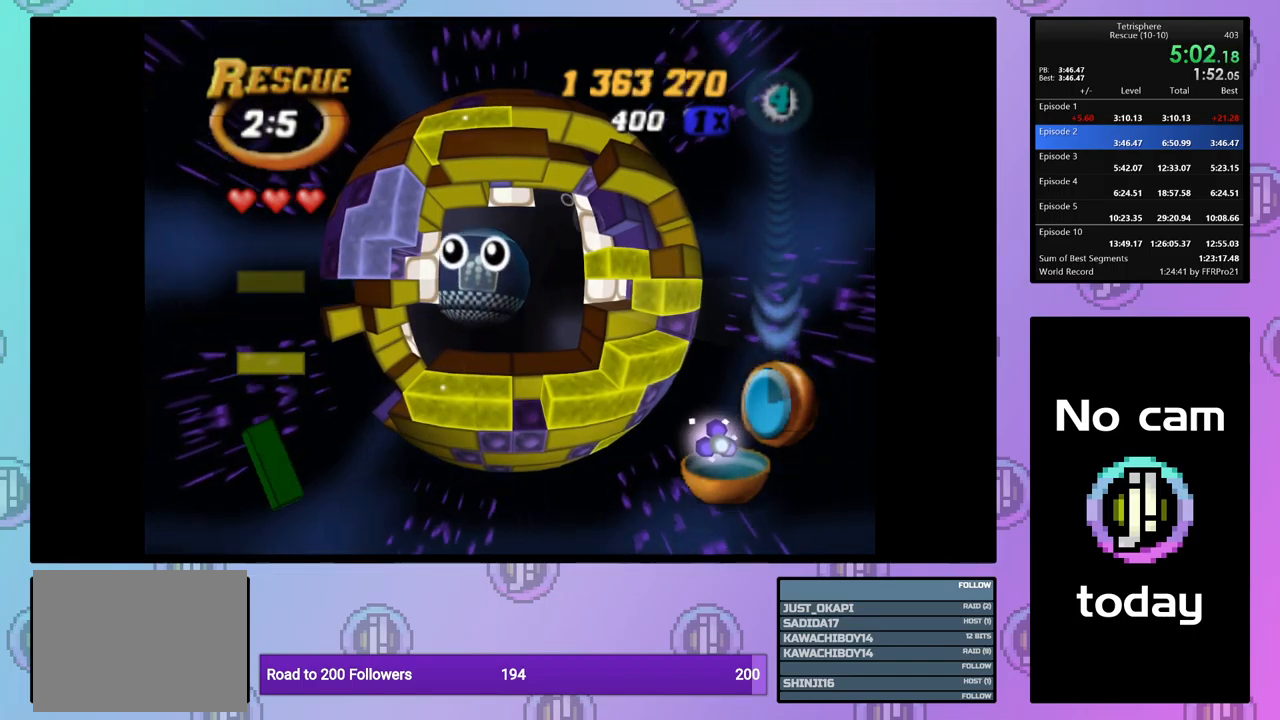
{"dt_ms": 500, "buttons": ["CROSS", "SQUARE"], "events": [[33, "SQUARE", "up"], [67, "CROSS", "up"], [133, "CROSS", "down"], [133, "SQUARE", "down"], [217, "SQUARE", "up"], [233, "CROSS", "up"], [300, "CROSS", "down"], [300, "SQUARE", "down"], [367, "SQUARE", "up"], [383, "CROSS", "up"], [450, "CROSS", "down"], [450, "SQUARE", "down"]]}
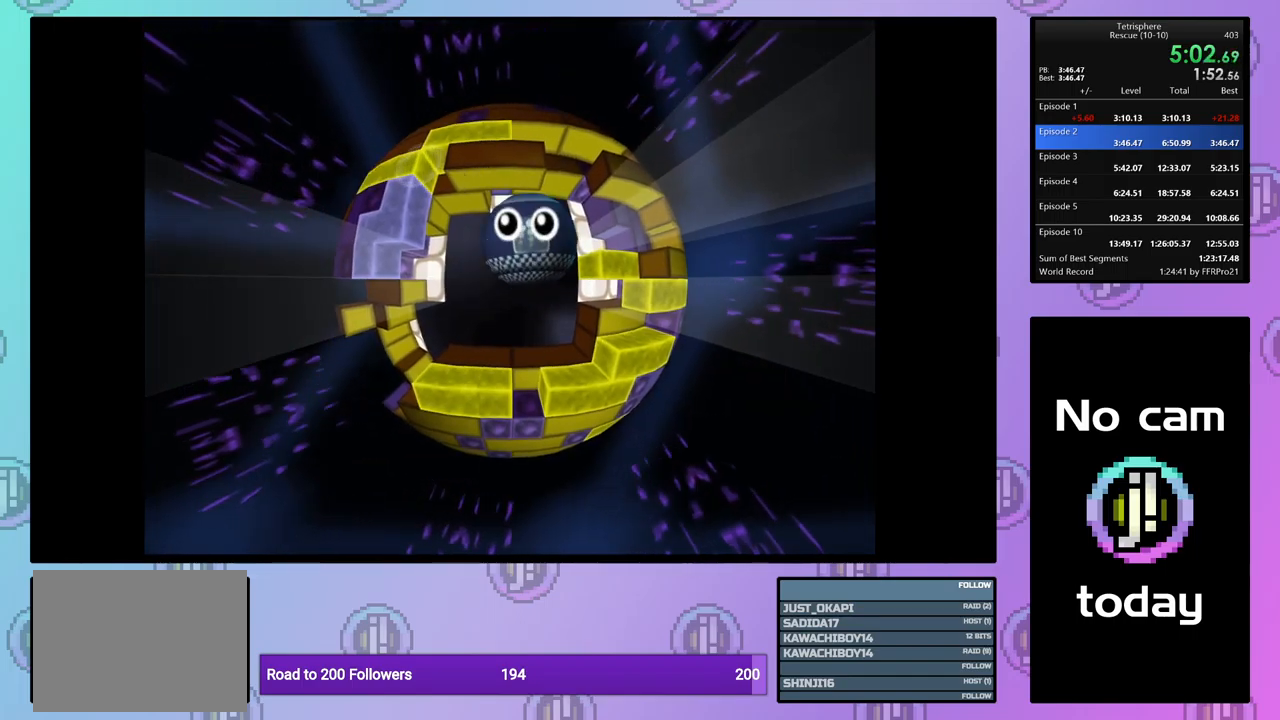
{"dt_ms": 500, "buttons": ["CROSS", "SQUARE"], "events": [[17, "SQUARE", "up"], [50, "CROSS", "up"], [117, "CROSS", "down"], [117, "SQUARE", "down"], [200, "CROSS", "up"], [200, "SQUARE", "up"], [267, "CROSS", "down"], [283, "SQUARE", "down"], [367, "SQUARE", "up"], [383, "CROSS", "up"], [433, "CROSS", "down"], [433, "SQUARE", "down"]]}
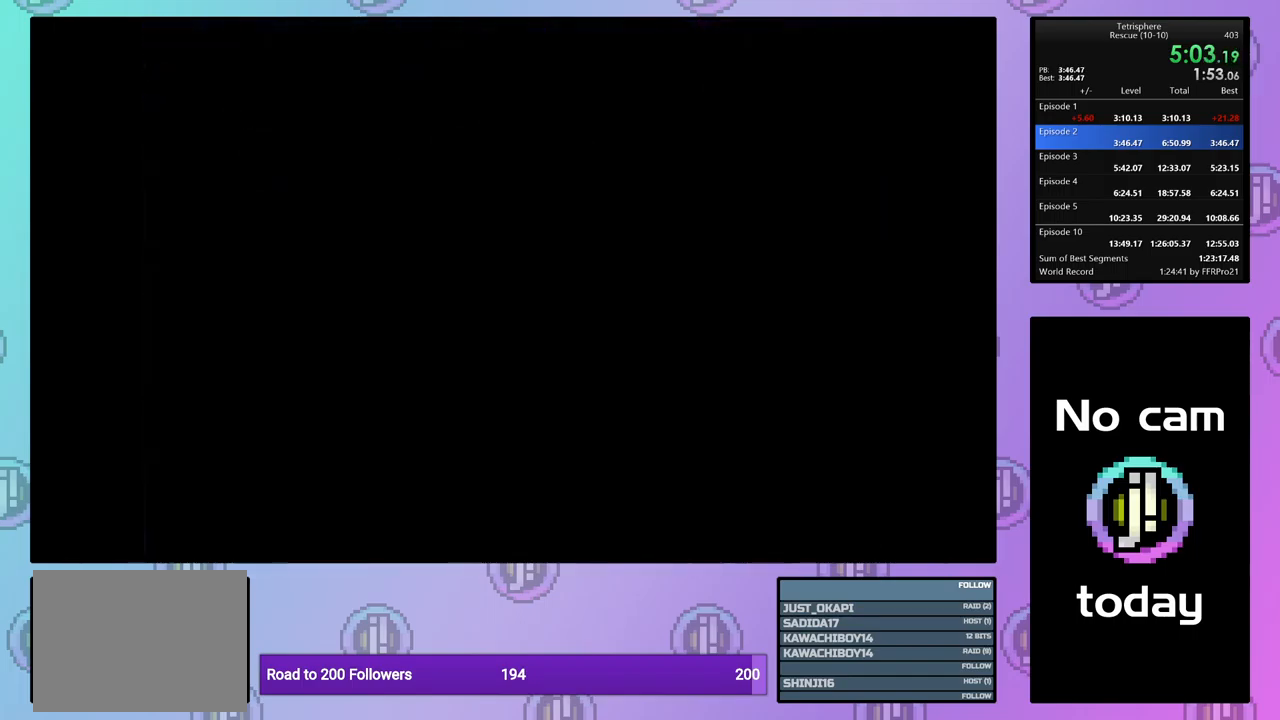
{"dt_ms": 500, "buttons": ["CROSS"], "events": [[17, "SQUARE", "up"], [33, "CROSS", "up"], [100, "CROSS", "down"], [117, "SQUARE", "down"], [200, "SQUARE", "up"], [217, "CROSS", "up"], [267, "CROSS", "down"], [267, "SQUARE", "down"], [333, "SQUARE", "up"], [367, "CROSS", "up"], [450, "CROSS", "down"], [450, "SQUARE", "down"], [483, "SQUARE", "up"]]}
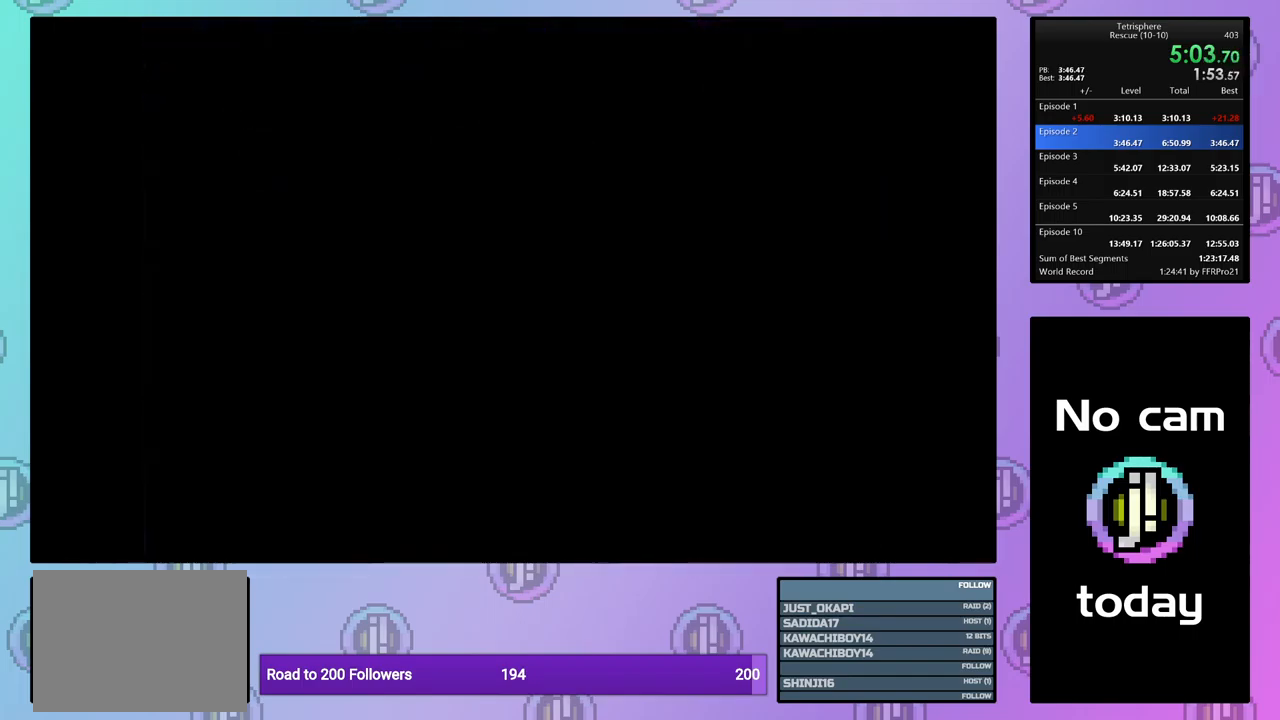
{"dt_ms": 500, "buttons": ["CROSS"], "events": [[17, "CROSS", "up"], [83, "CROSS", "down"], [117, "SQUARE", "down"], [133, "SQUARE", "up"], [167, "CROSS", "up"], [250, "CROSS", "down"], [250, "SQUARE", "down"], [317, "SQUARE", "up"], [333, "CROSS", "up"], [417, "CROSS", "down"], [417, "SQUARE", "down"], [483, "SQUARE", "up"]]}
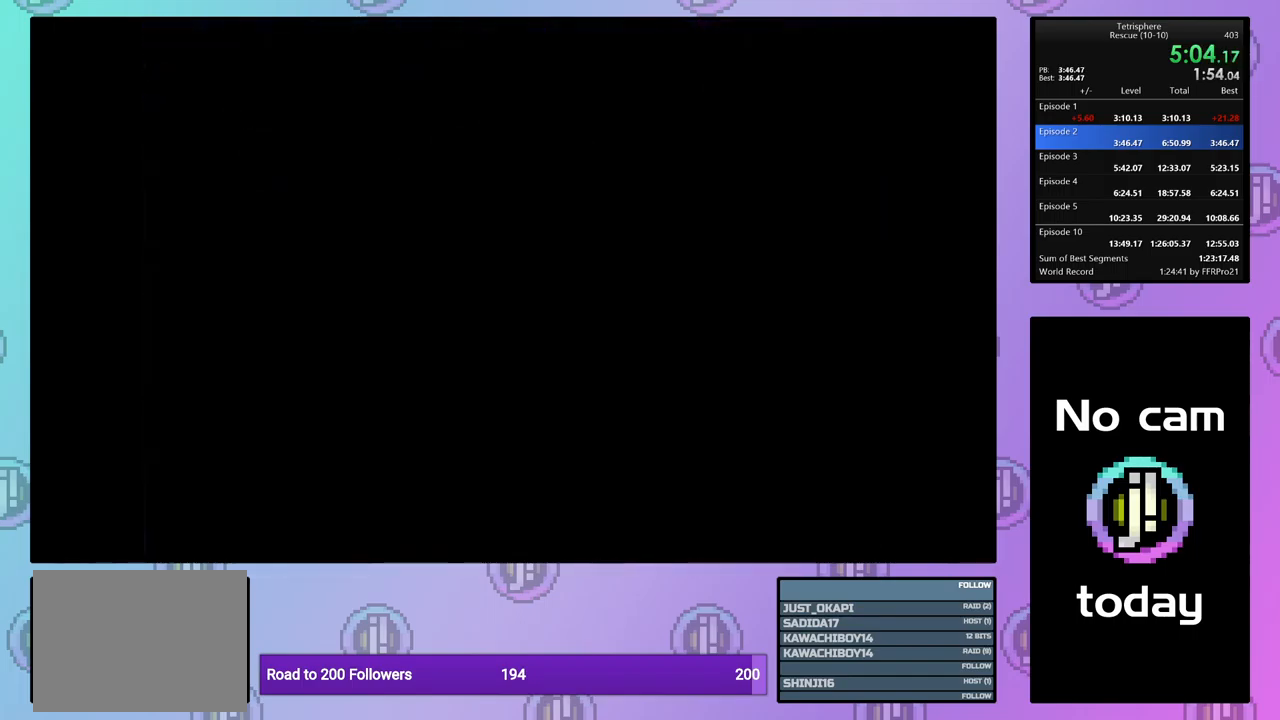
{"dt_ms": 500, "buttons": ["CROSS"], "events": [[17, "CROSS", "up"], [67, "CROSS", "down"], [67, "SQUARE", "down"], [150, "SQUARE", "up"], [200, "CROSS", "up"], [233, "CROSS", "down"], [250, "SQUARE", "down"], [300, "SQUARE", "up"], [333, "CROSS", "up"], [400, "CROSS", "down"], [417, "SQUARE", "down"], [483, "SQUARE", "up"]]}
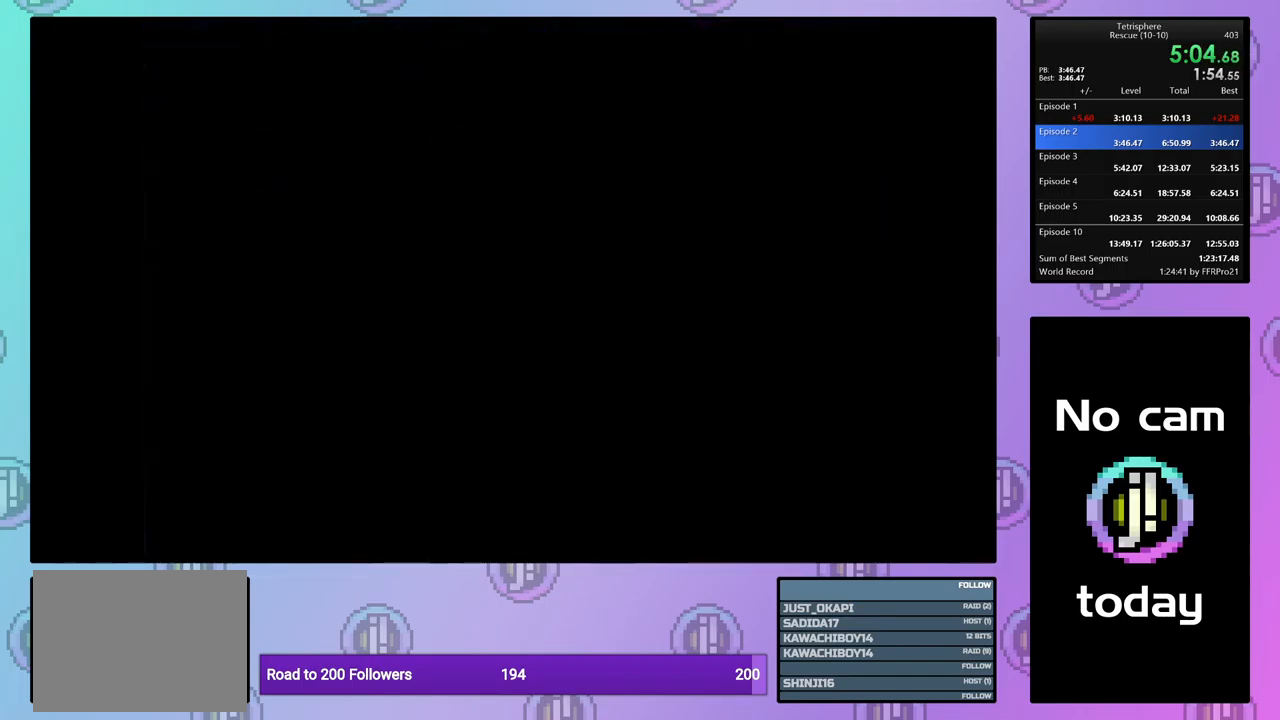
{"dt_ms": 500, "buttons": [], "events": [[17, "CROSS", "up"], [67, "CROSS", "down"], [67, "SQUARE", "down"], [133, "SQUARE", "up"], [167, "CROSS", "up"], [233, "CROSS", "down"], [250, "SQUARE", "down"], [317, "SQUARE", "up"], [333, "CROSS", "up"], [400, "CROSS", "down"], [400, "SQUARE", "down"], [467, "SQUARE", "up"], [483, "CROSS", "up"]]}
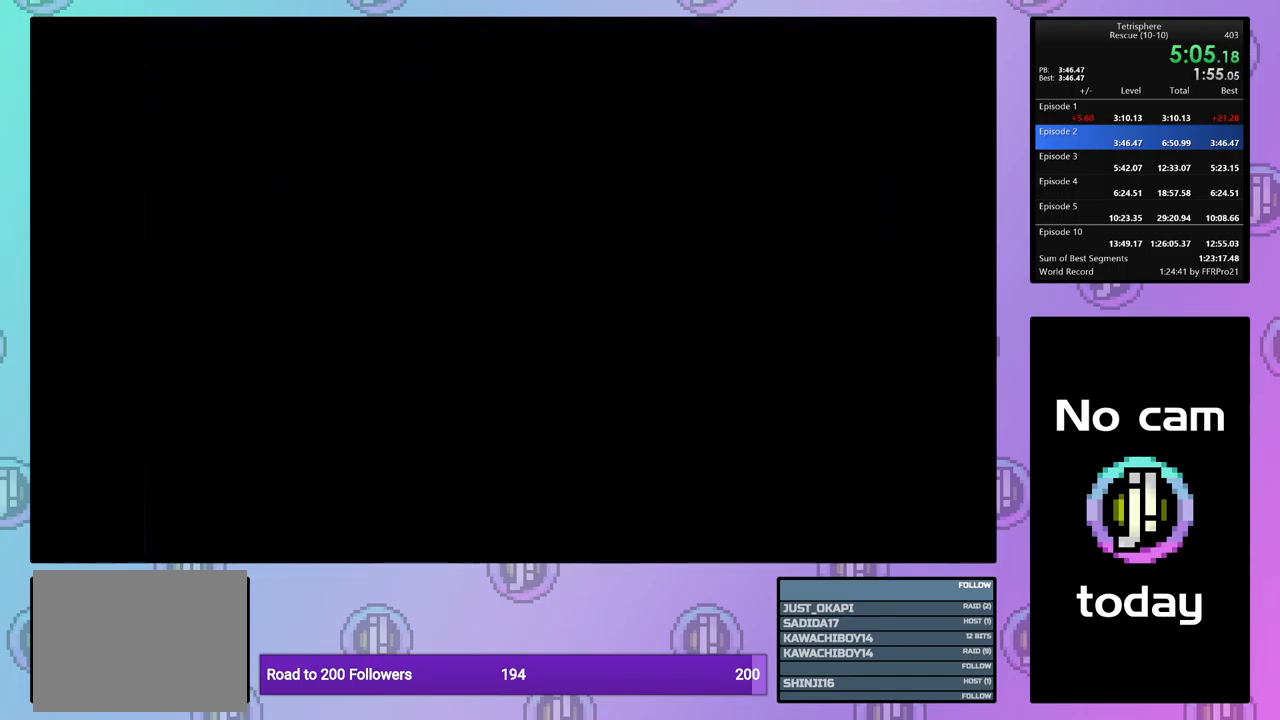
{"dt_ms": 500, "buttons": ["CROSS"], "events": [[67, "CROSS", "down"], [67, "SQUARE", "down"], [150, "SQUARE", "up"], [167, "CROSS", "up"], [233, "CROSS", "down"], [233, "SQUARE", "down"], [317, "SQUARE", "up"], [333, "CROSS", "up"], [400, "CROSS", "down"], [400, "SQUARE", "down"], [500, "SQUARE", "up"]]}
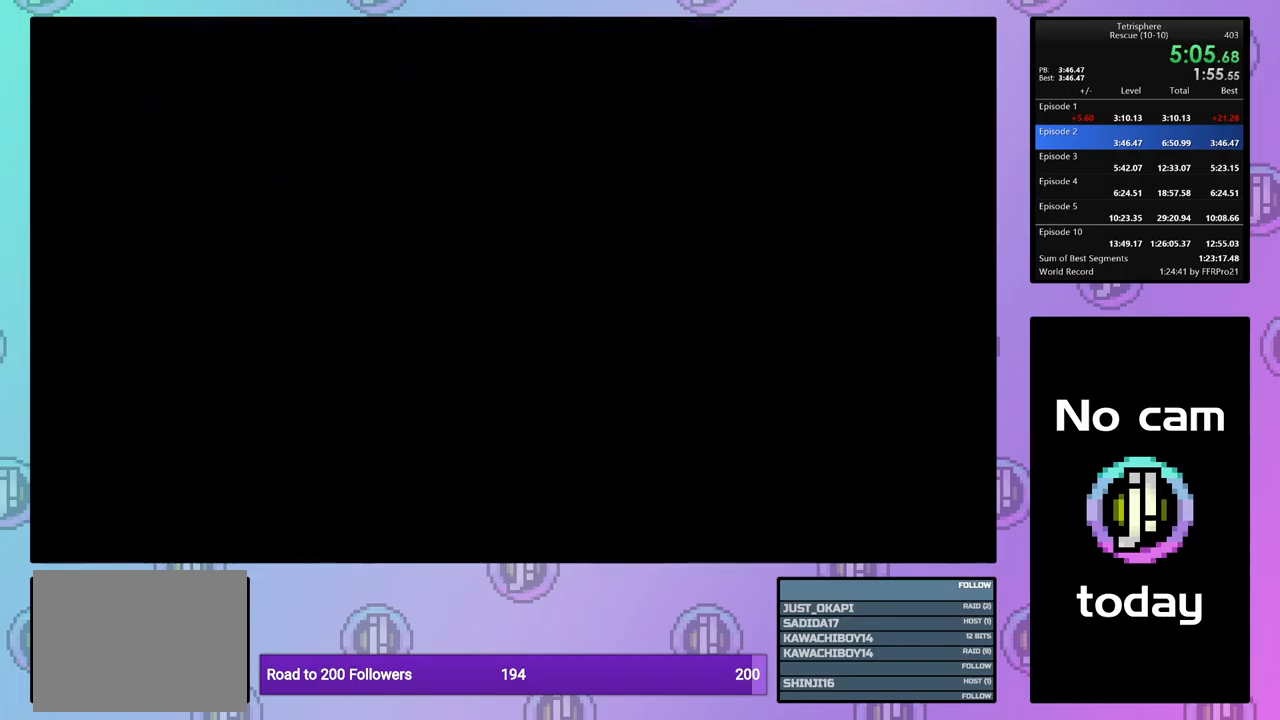
{"dt_ms": 500, "buttons": [], "events": [[17, "CROSS", "up"], [67, "CROSS", "down"], [67, "SQUARE", "down"], [167, "SQUARE", "up"], [183, "CROSS", "up"], [233, "CROSS", "down"], [233, "SQUARE", "down"], [317, "SQUARE", "up"], [333, "CROSS", "up"], [400, "CROSS", "down"], [400, "SQUARE", "down"], [483, "SQUARE", "up"], [500, "CROSS", "up"]]}